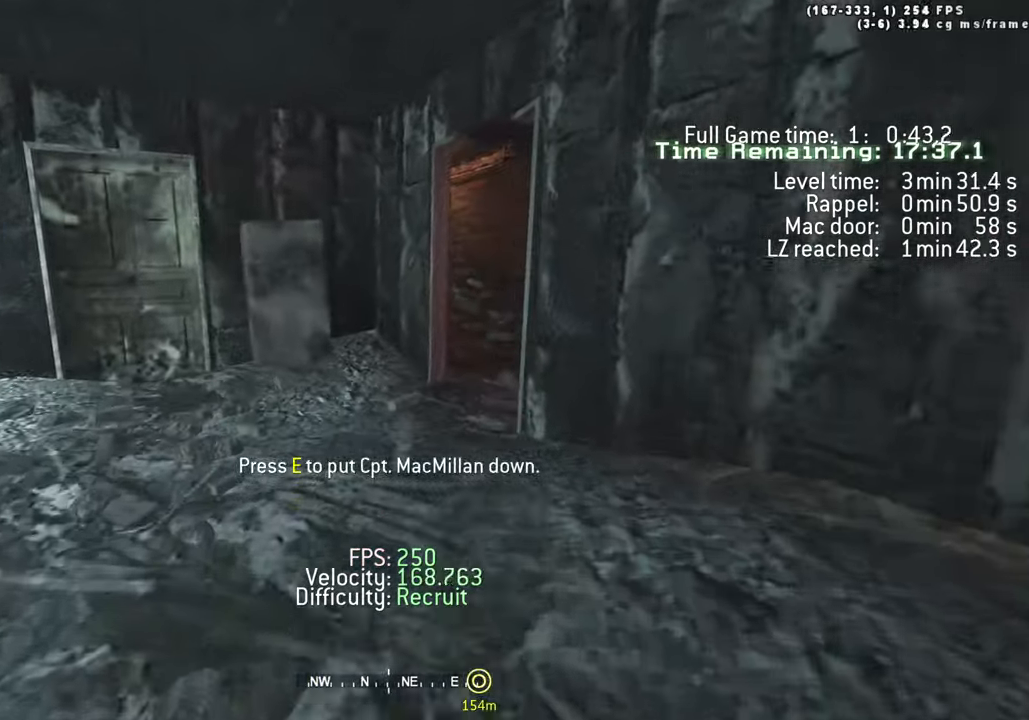
Gameplay with keyboard; each line is a JSON object with the keys held at the frame after it. "events" lists presses ("down") and releases ("up") of "1", "2", "3", "4", "5", "a", "alt", "c", "caps_lock", "ctrl", "d", "e", "f", "g", "q", "r", "s", "shift", "space", "t", "tab", "v", "w", "x" and "z" between this image and that frame as [ms after this image, input, new state], when the widget could be followed in between. No other keys are recorded. Mouse input is not recorded.
{"keys": ["a", "w"], "events": [[50, "d", "up"], [100, "a", "down"], [150, "a", "up"], [183, "d", "down"], [233, "a", "down"], [283, "d", "up"], [333, "a", "up"], [333, "d", "down"], [383, "a", "down"], [433, "d", "up"]]}
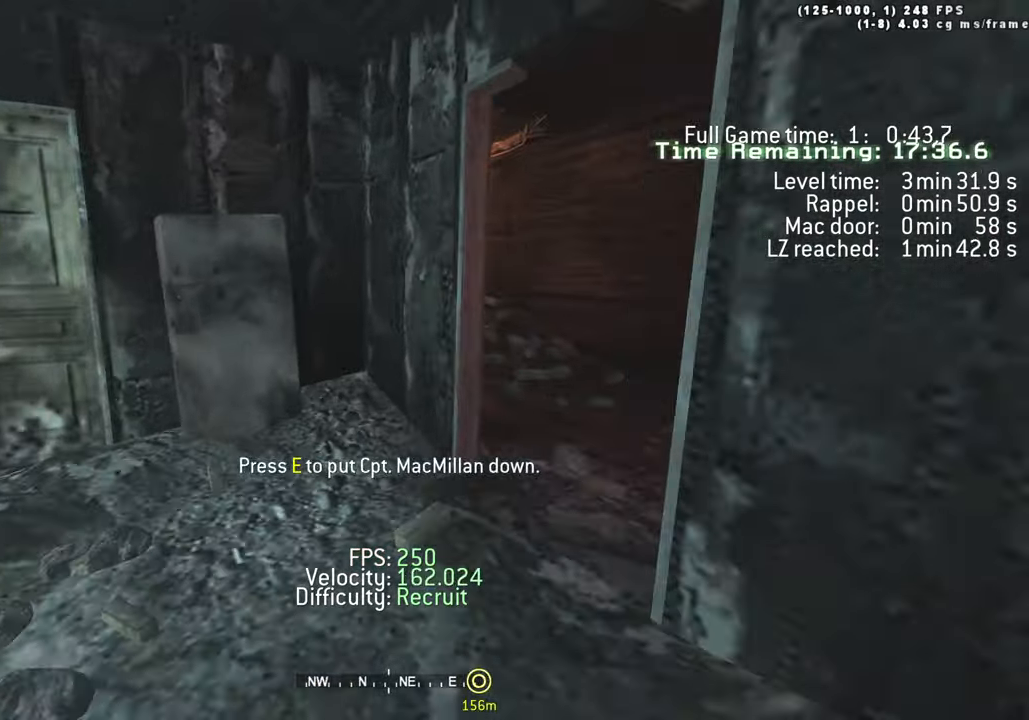
{"keys": ["d", "w"], "events": [[16, "a", "up"], [16, "d", "down"], [66, "d", "up"], [100, "a", "down"], [150, "a", "up"], [150, "d", "down"], [200, "d", "up"], [300, "d", "down"]]}
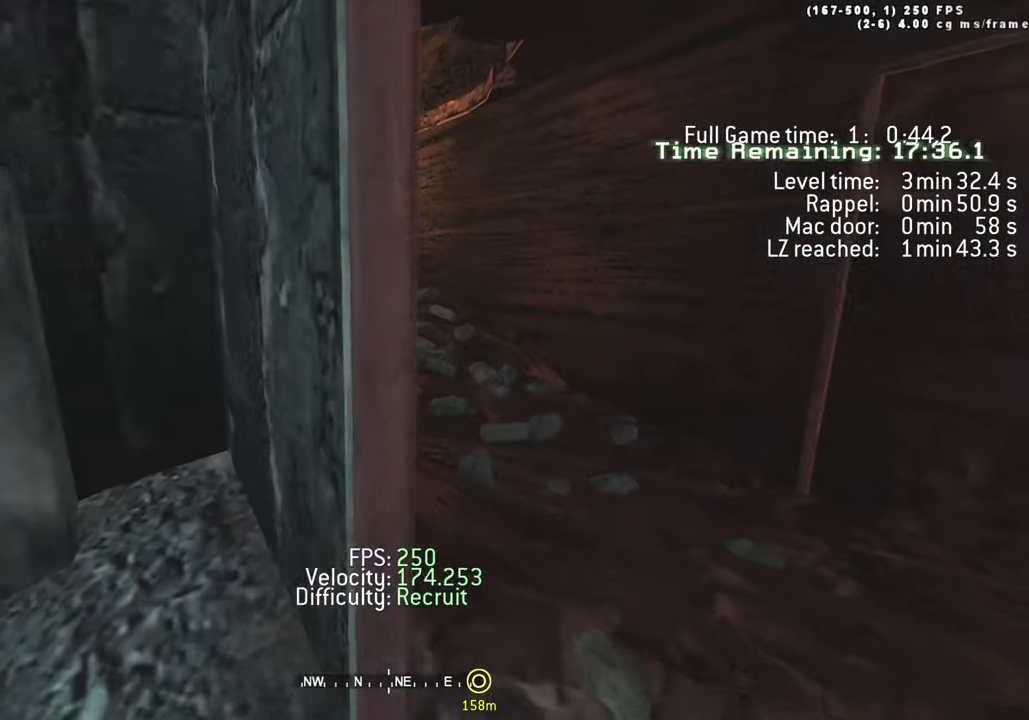
{"keys": ["a", "w"], "events": [[266, "d", "up"], [316, "a", "down"]]}
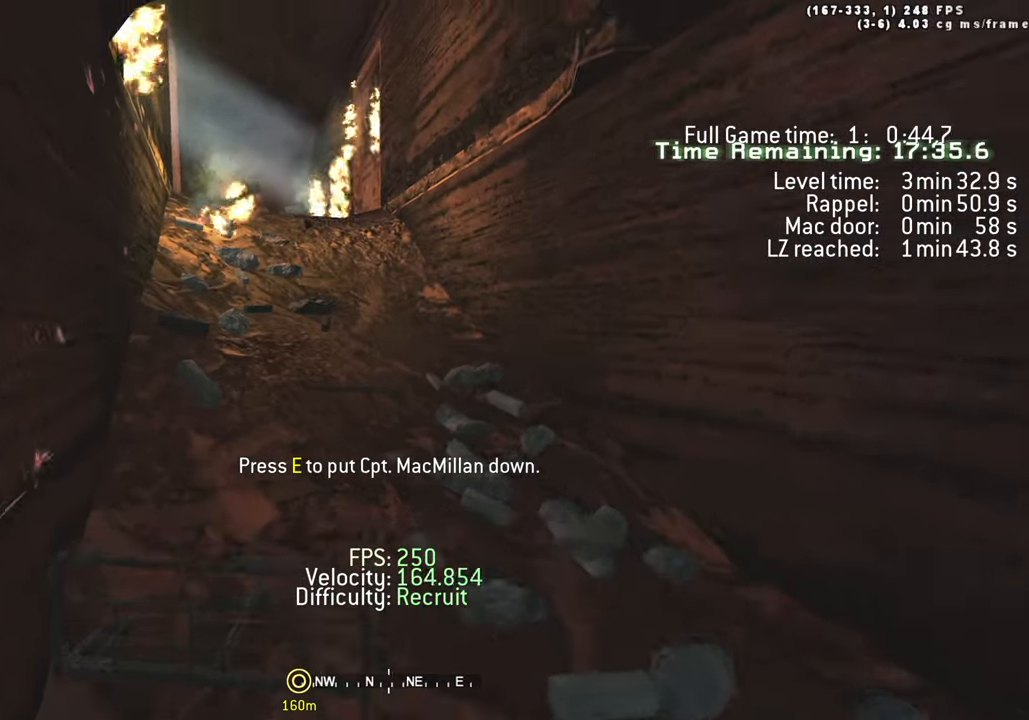
{"keys": ["a", "w"], "events": []}
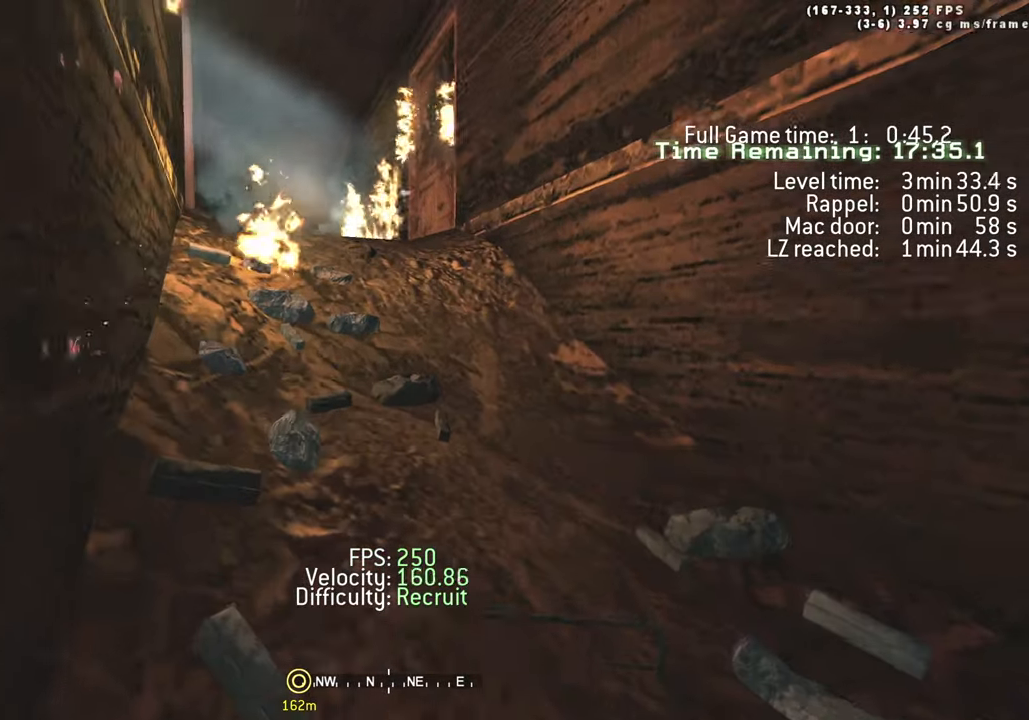
{"keys": ["a", "w"], "events": []}
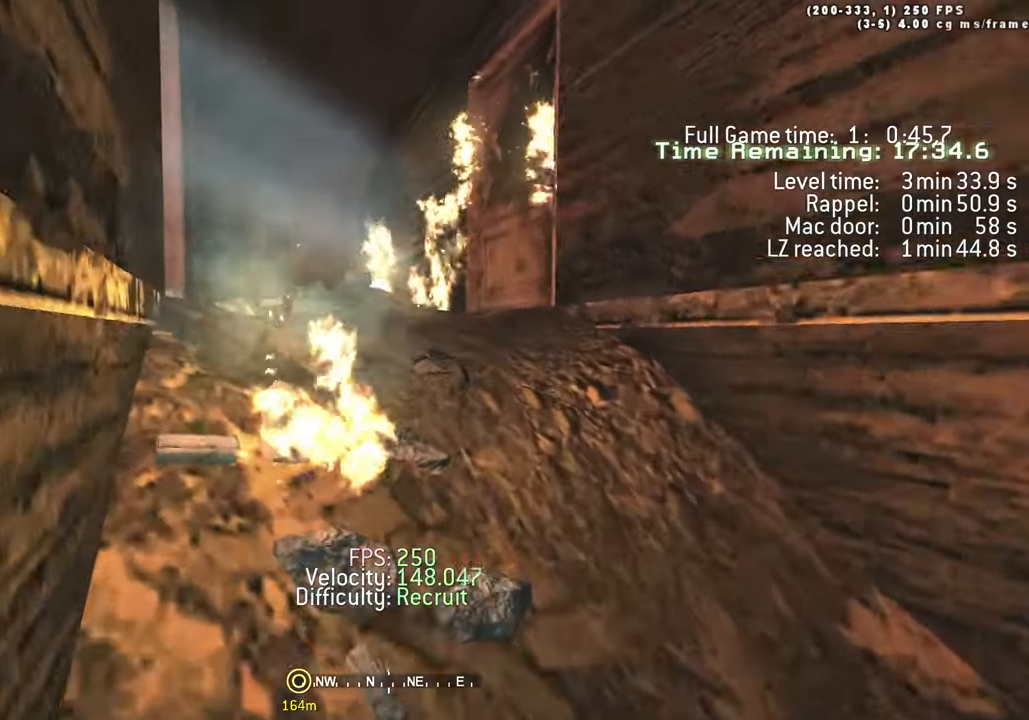
{"keys": ["a", "w"], "events": []}
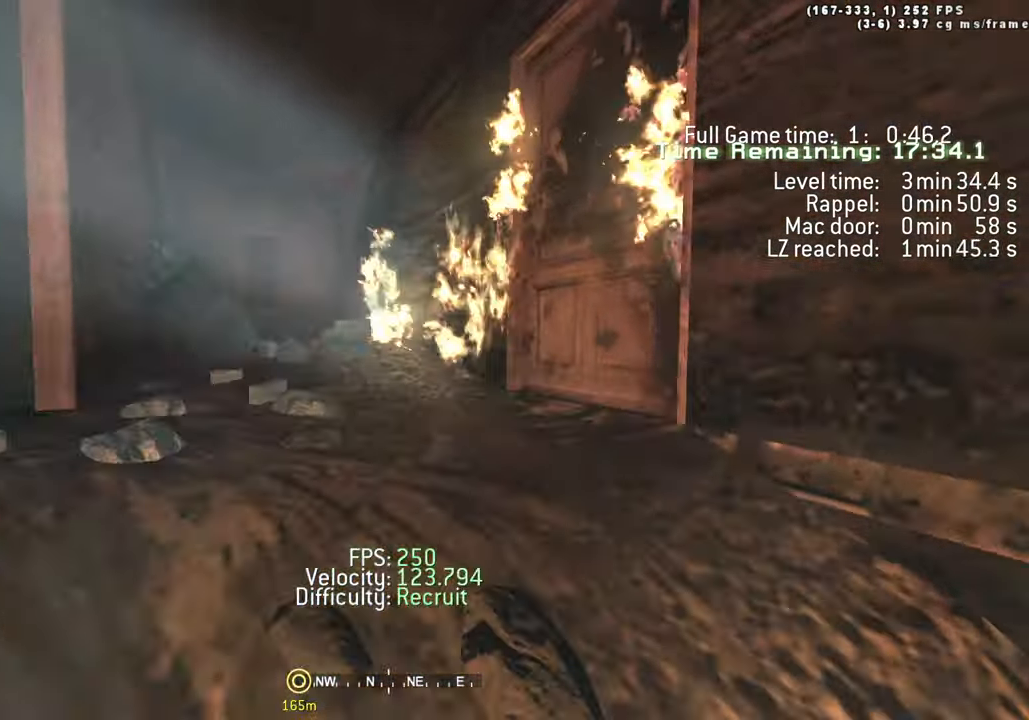
{"keys": ["a", "w"], "events": []}
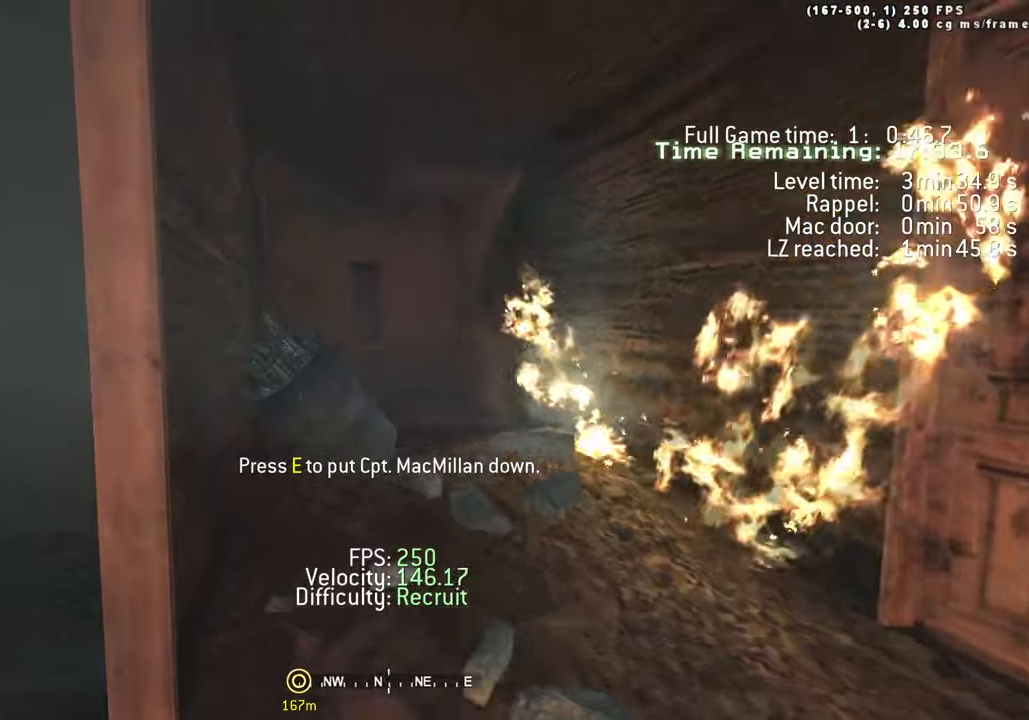
{"keys": ["a", "w"], "events": []}
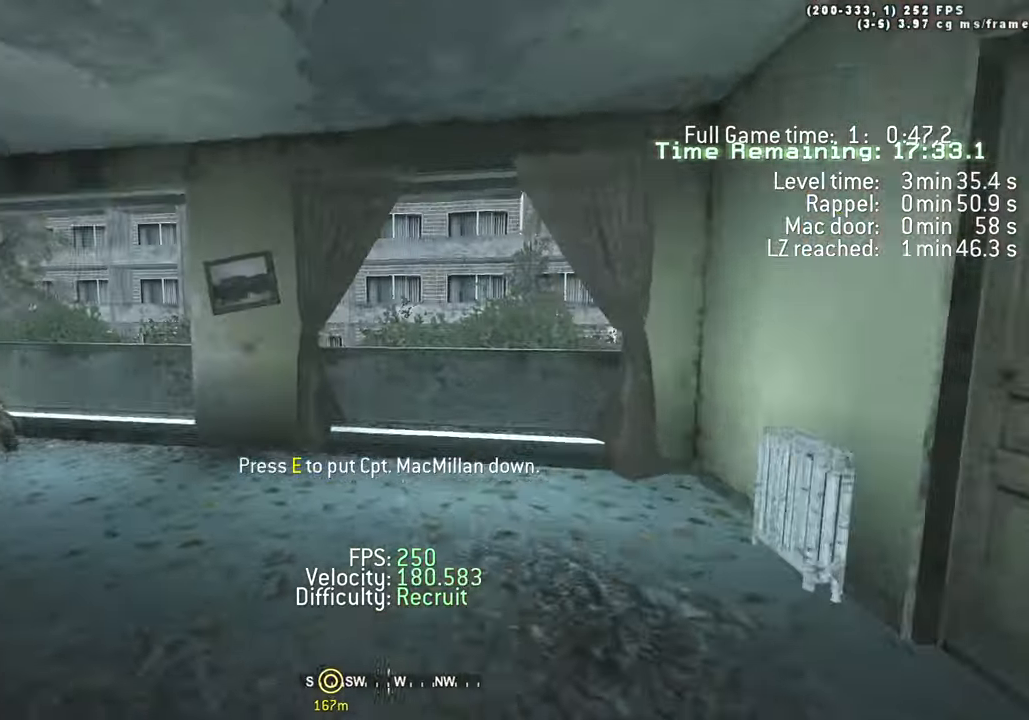
{"keys": ["a", "w"], "events": [[400, "a", "up"], [400, "d", "down"], [500, "a", "down"], [500, "d", "up"]]}
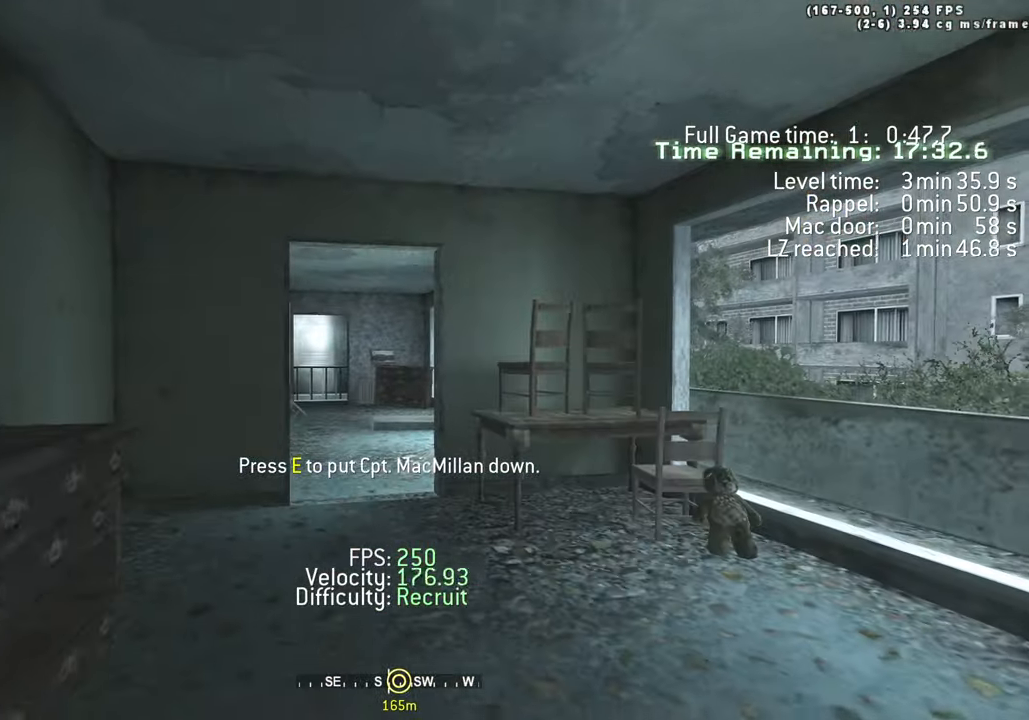
{"keys": ["d", "w"], "events": [[83, "a", "up"], [83, "d", "down"], [183, "a", "down"], [233, "d", "up"], [283, "d", "down"], [333, "a", "up"], [367, "a", "down"], [417, "d", "up"], [467, "a", "up"], [467, "d", "down"]]}
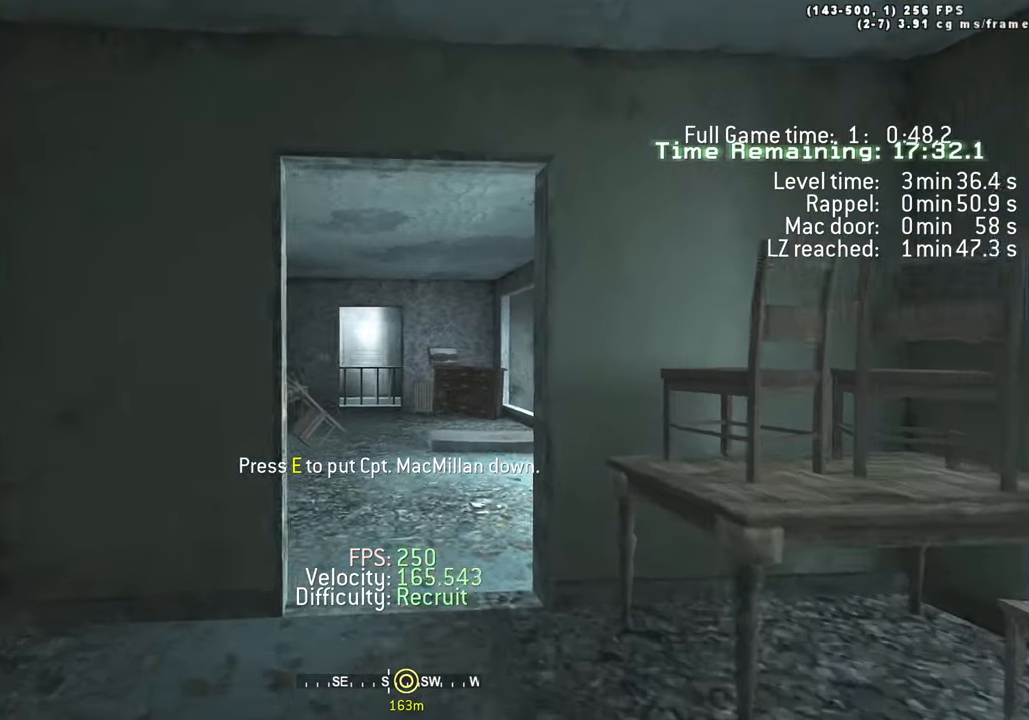
{"keys": ["d", "w"], "events": [[67, "a", "down"], [67, "d", "up"], [117, "a", "up"], [200, "a", "down"], [300, "a", "up"], [300, "d", "down"], [400, "a", "down"], [400, "d", "up"], [433, "a", "up"], [433, "d", "down"]]}
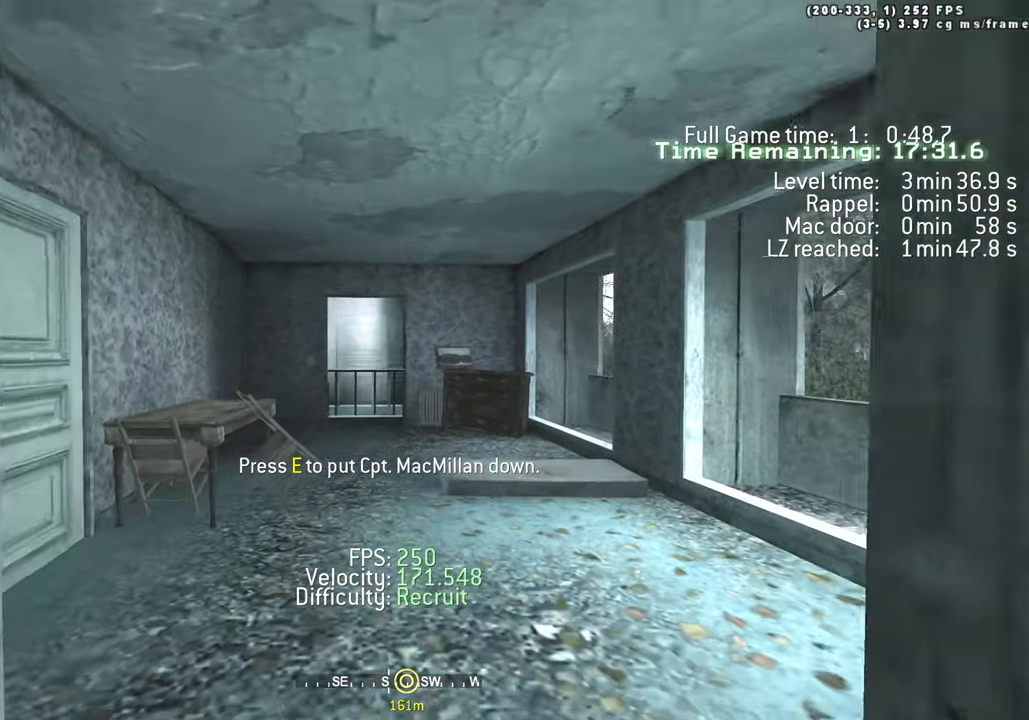
{"keys": ["d", "w"]}
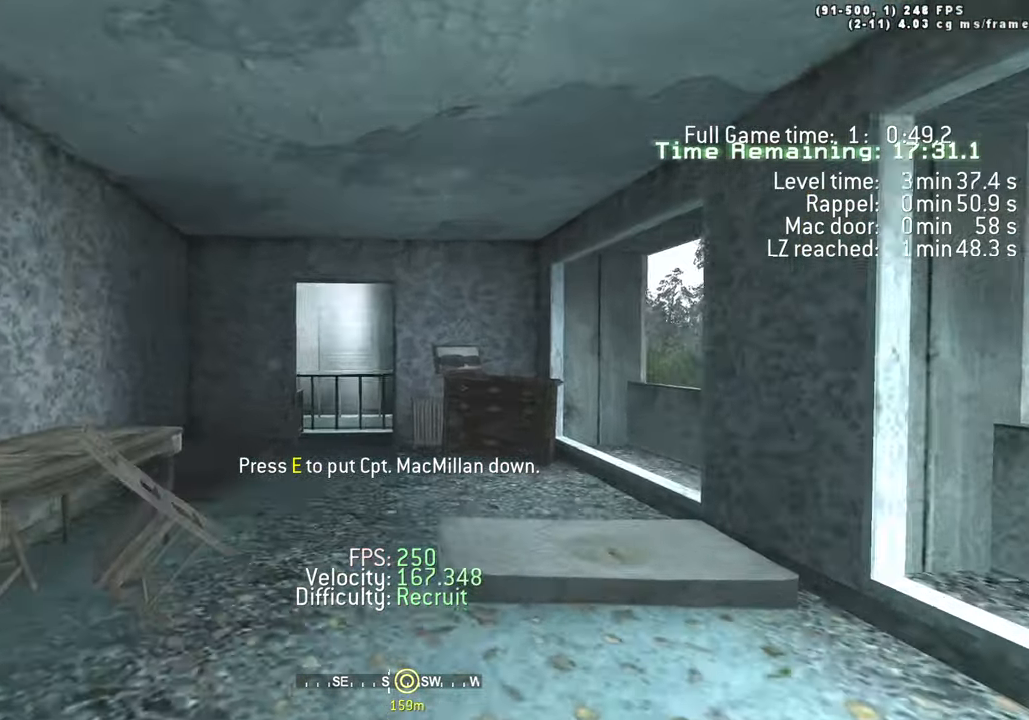
{"keys": ["a", "d", "w"], "events": [[33, "a", "down"], [50, "d", "up"], [150, "a", "up"], [150, "d", "down"], [200, "a", "down"], [200, "d", "up"], [283, "a", "up"], [283, "d", "down"], [317, "a", "down"], [317, "d", "up"], [417, "a", "up"], [417, "d", "down"], [467, "a", "down"]]}
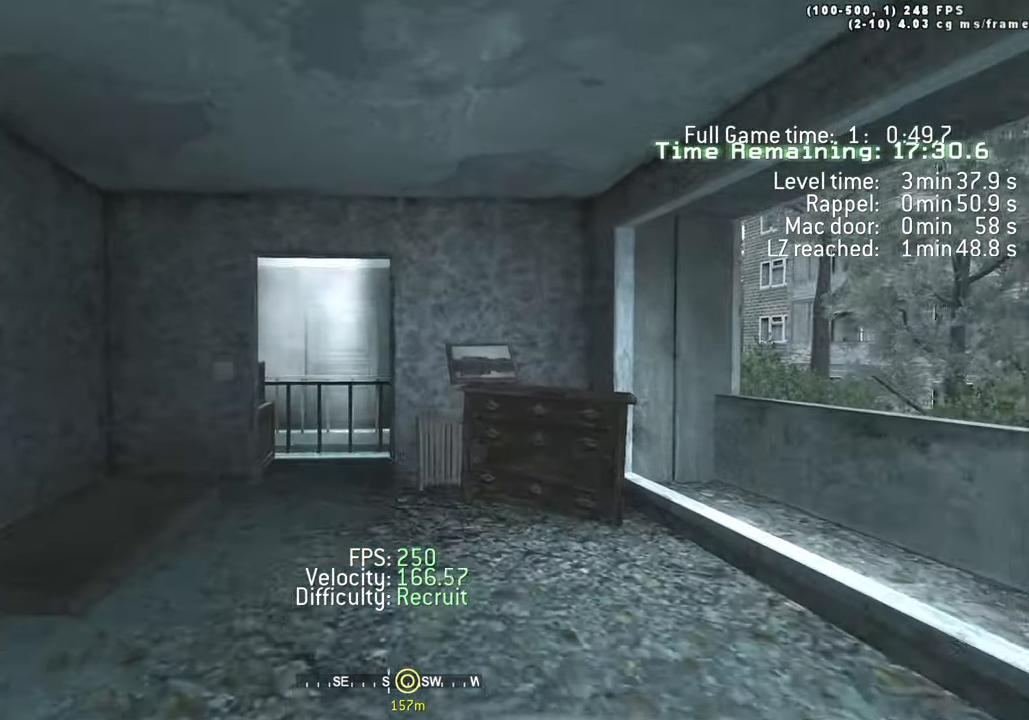
{"keys": ["a", "w"], "events": [[17, "d", "up"], [67, "a", "up"], [67, "d", "down"], [100, "a", "down"], [150, "d", "up"], [250, "a", "up"], [300, "a", "down"], [383, "a", "up"], [383, "d", "down"], [433, "a", "down"], [500, "d", "up"]]}
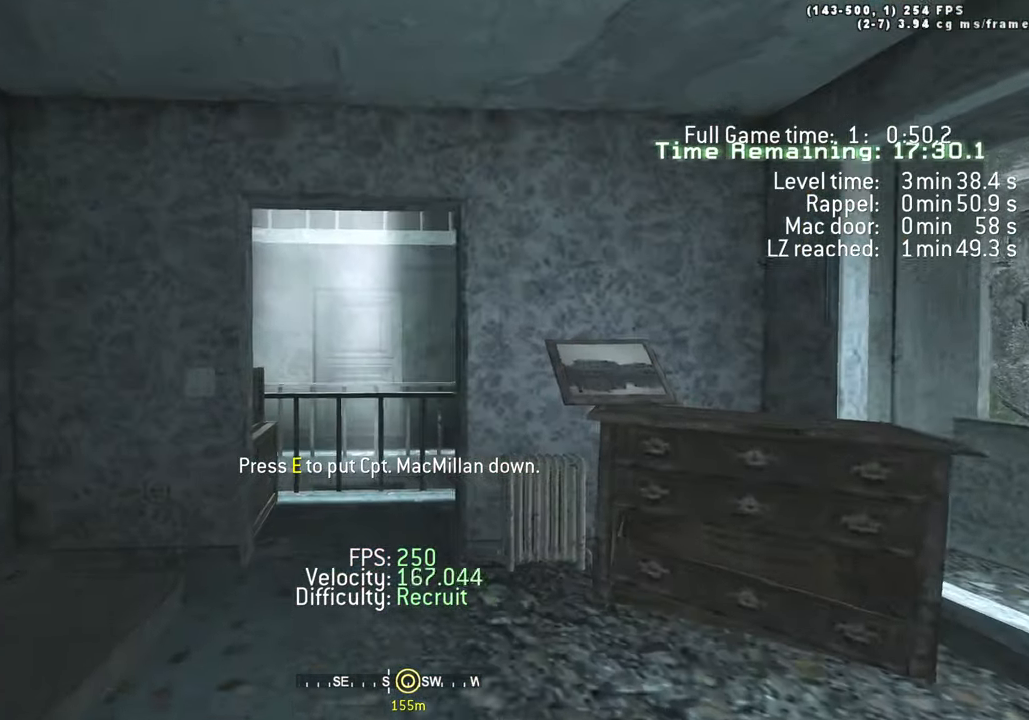
{"keys": ["a", "w"], "events": [[33, "a", "up"], [33, "d", "down"], [117, "a", "down"], [117, "d", "up"], [217, "a", "up"], [217, "d", "down"], [267, "a", "down"], [267, "d", "up"], [350, "a", "up"], [350, "d", "down"], [450, "a", "down"], [450, "d", "up"]]}